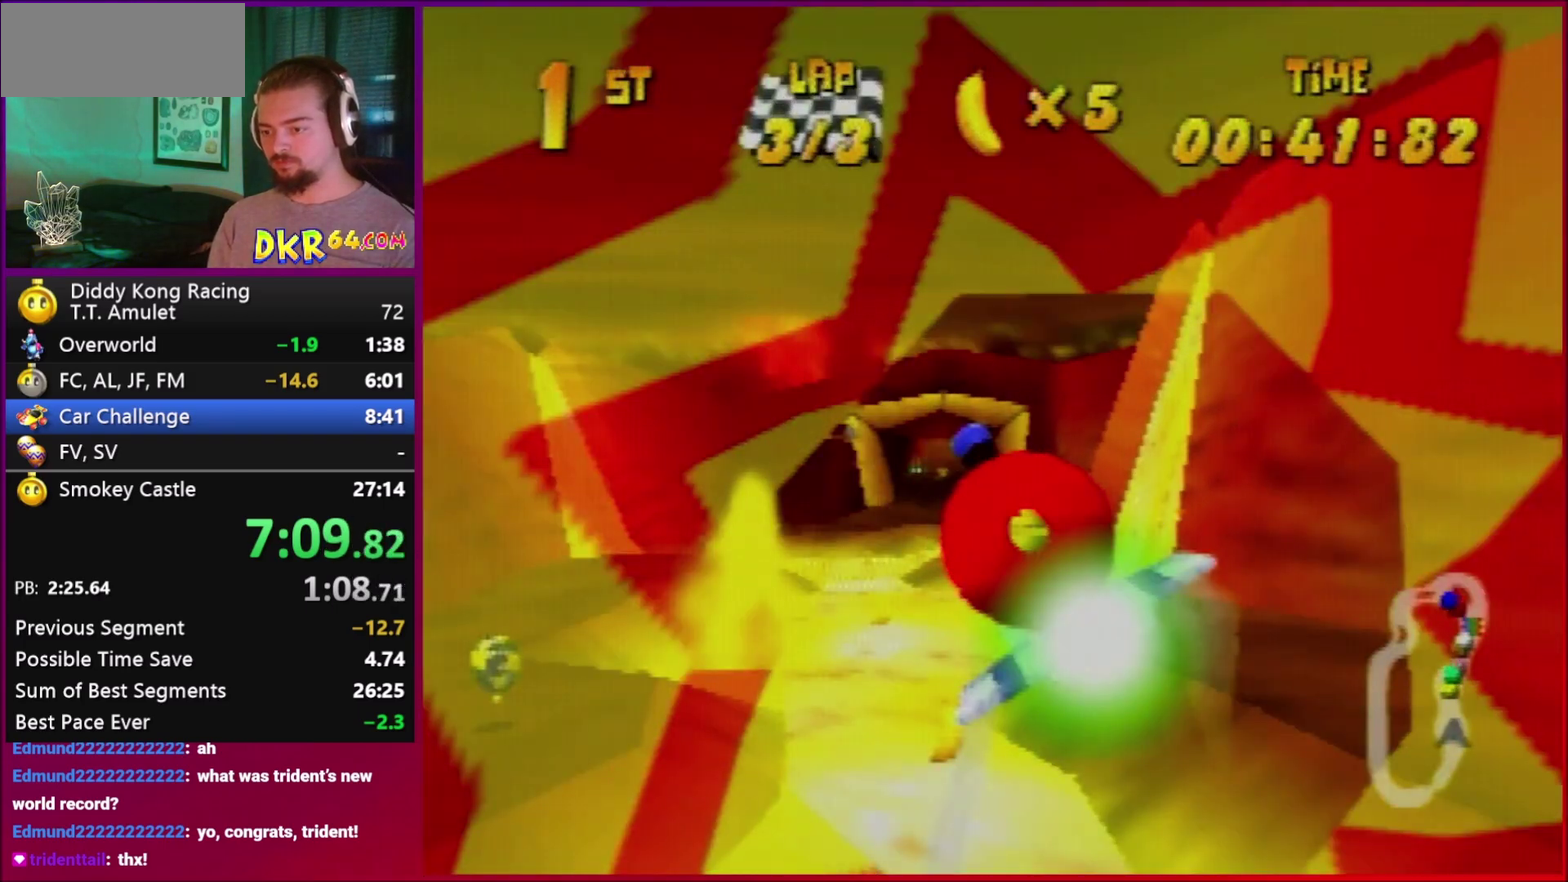
Gameplay with a controller (Xbox layout); each line is a JSON object with the inputs held at the frame after it. "events" lists button and stick changes between this image and that frame as [ms after this image, input, new state], when the widget could be followed in between. Not read: L3 R2 R3 Y.
{"buttons": [], "left_stick": "left"}
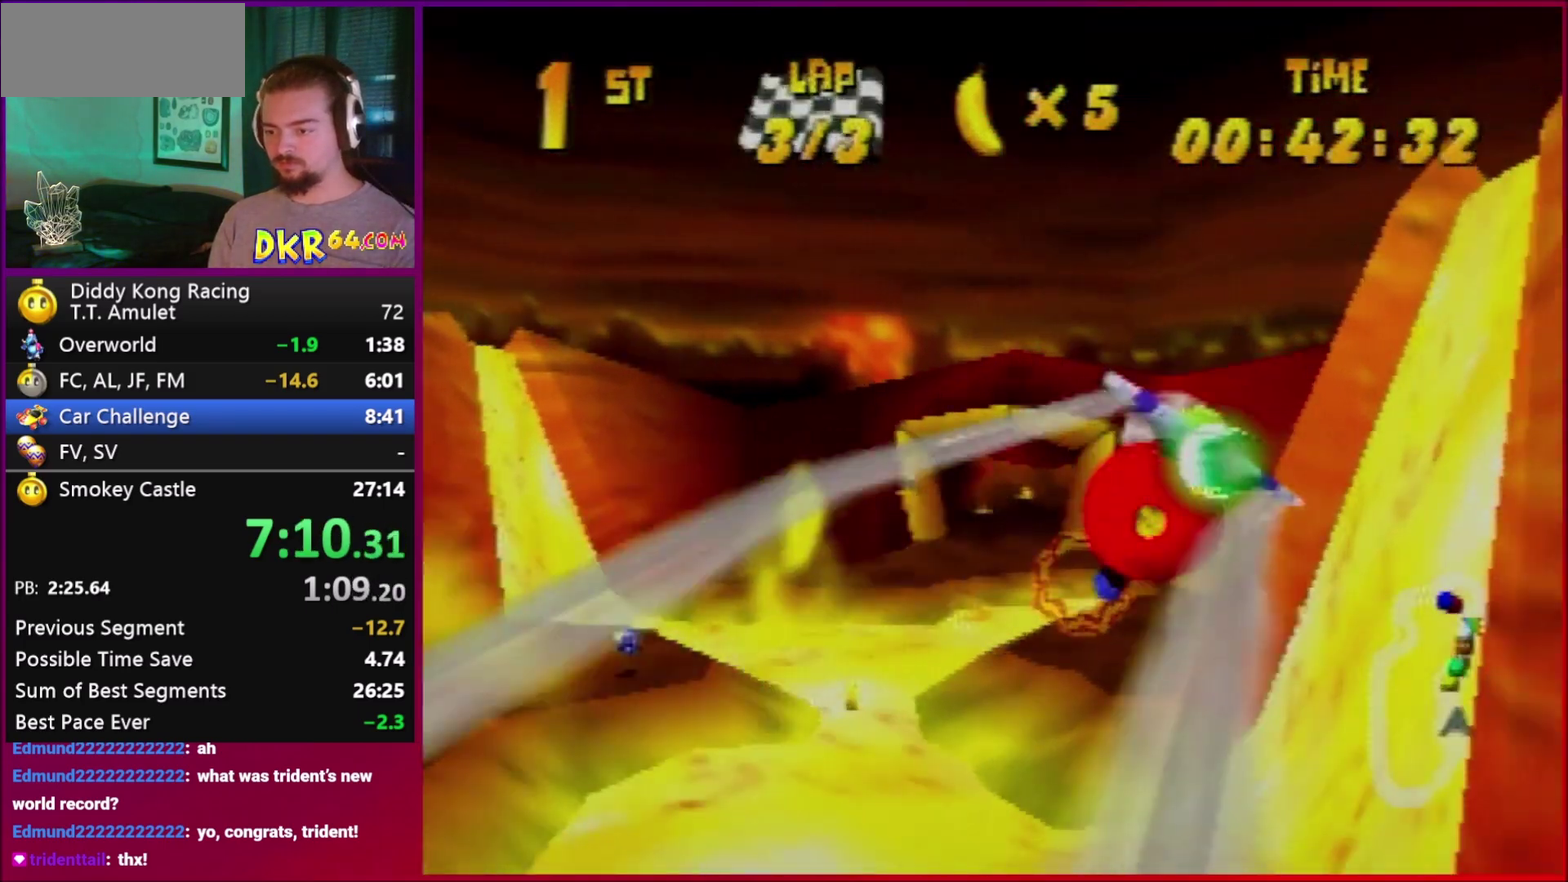
{"buttons": [], "left_stick": "center"}
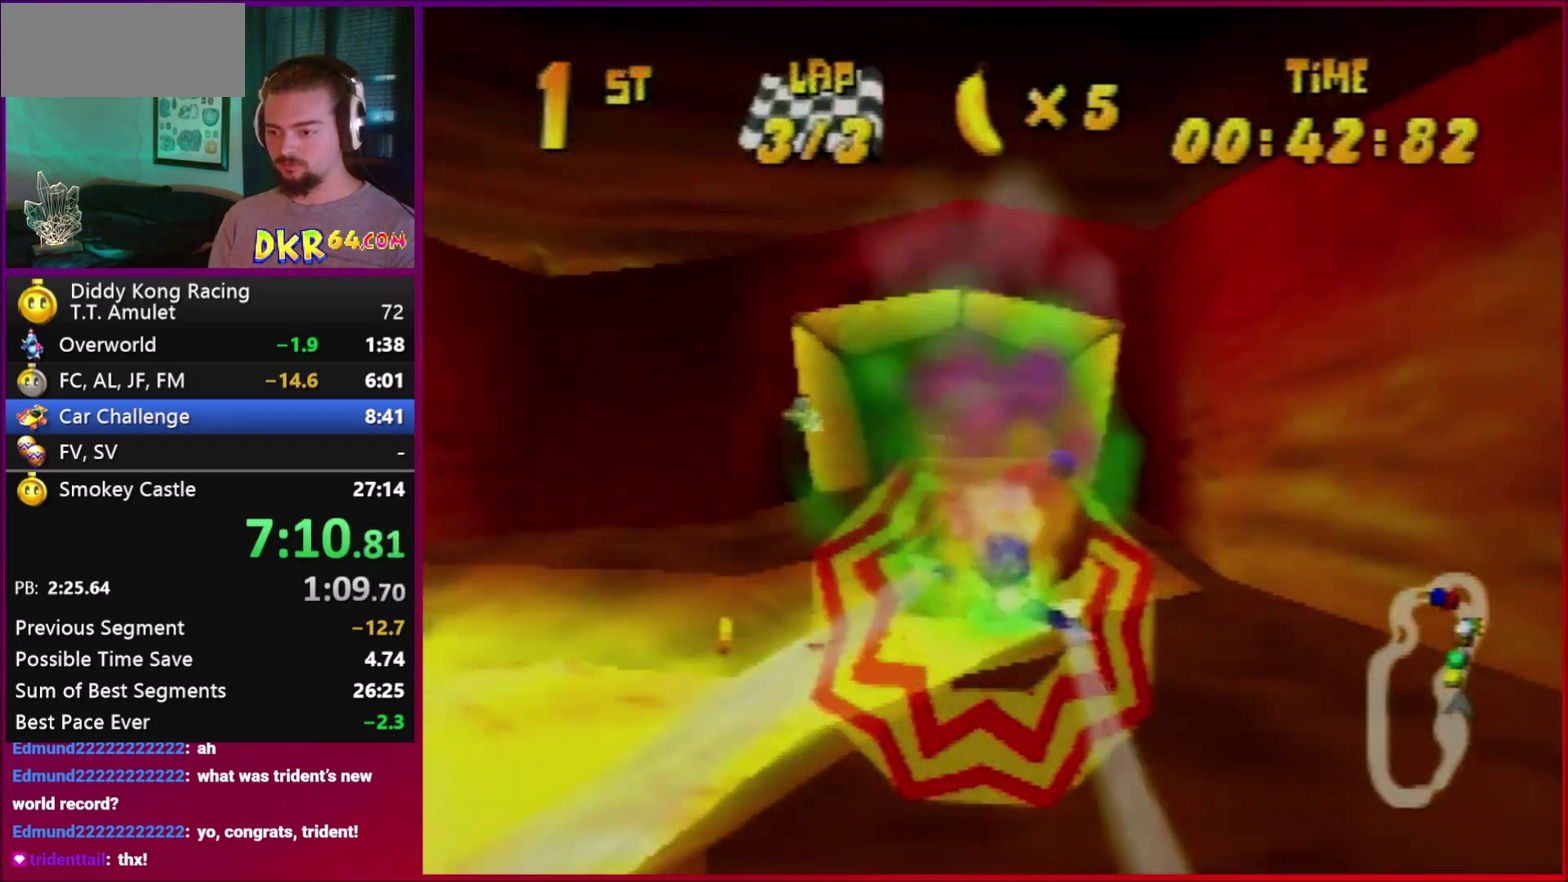
{"buttons": [], "left_stick": "up-left"}
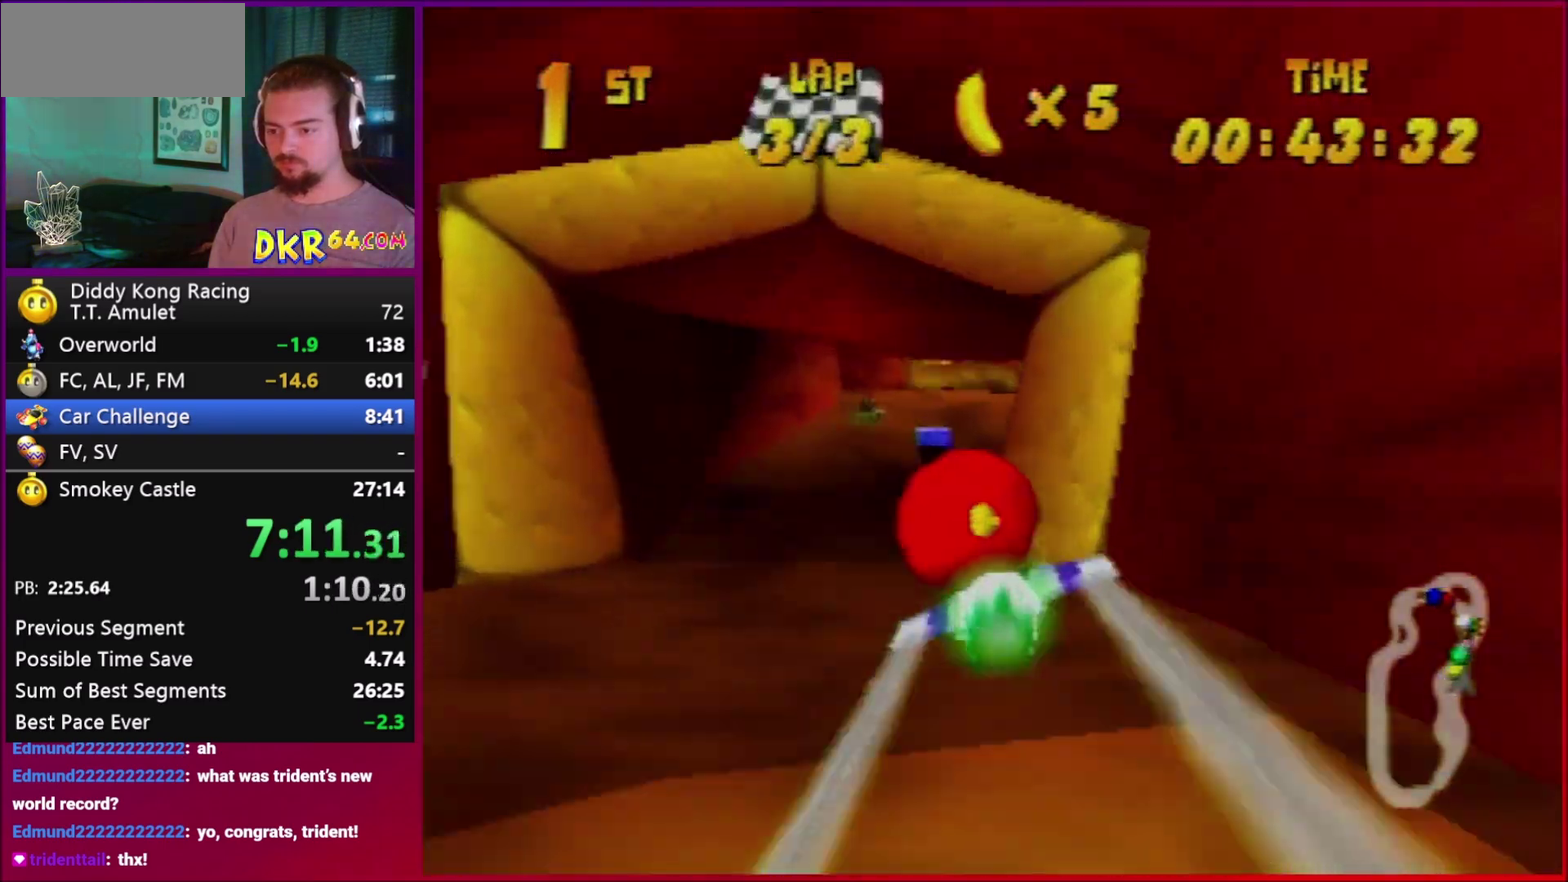
{"buttons": [], "left_stick": "right"}
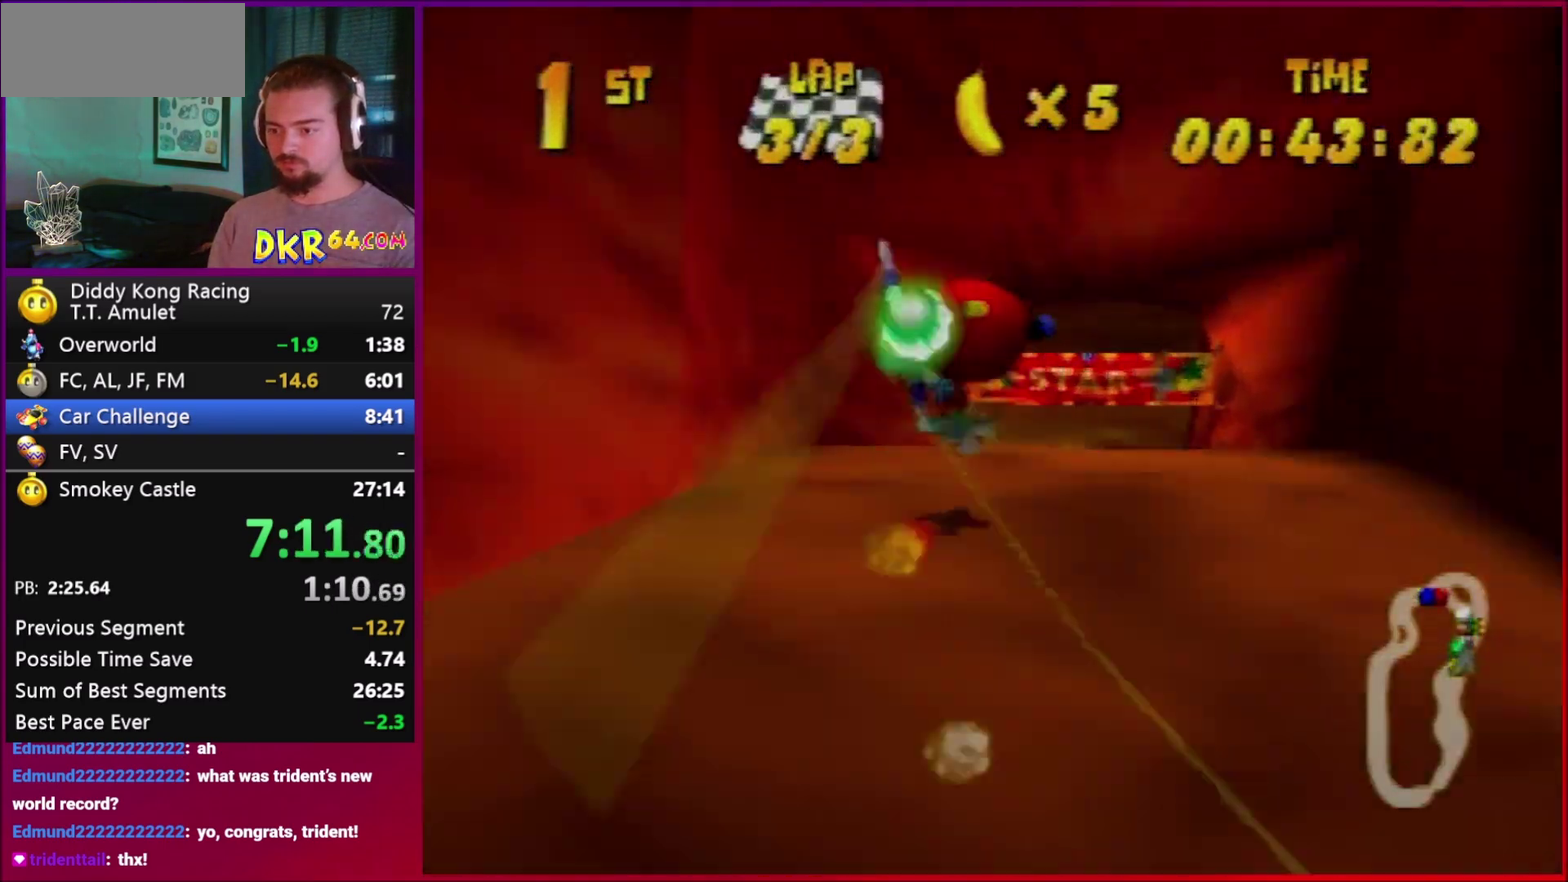
{"buttons": [], "left_stick": "center"}
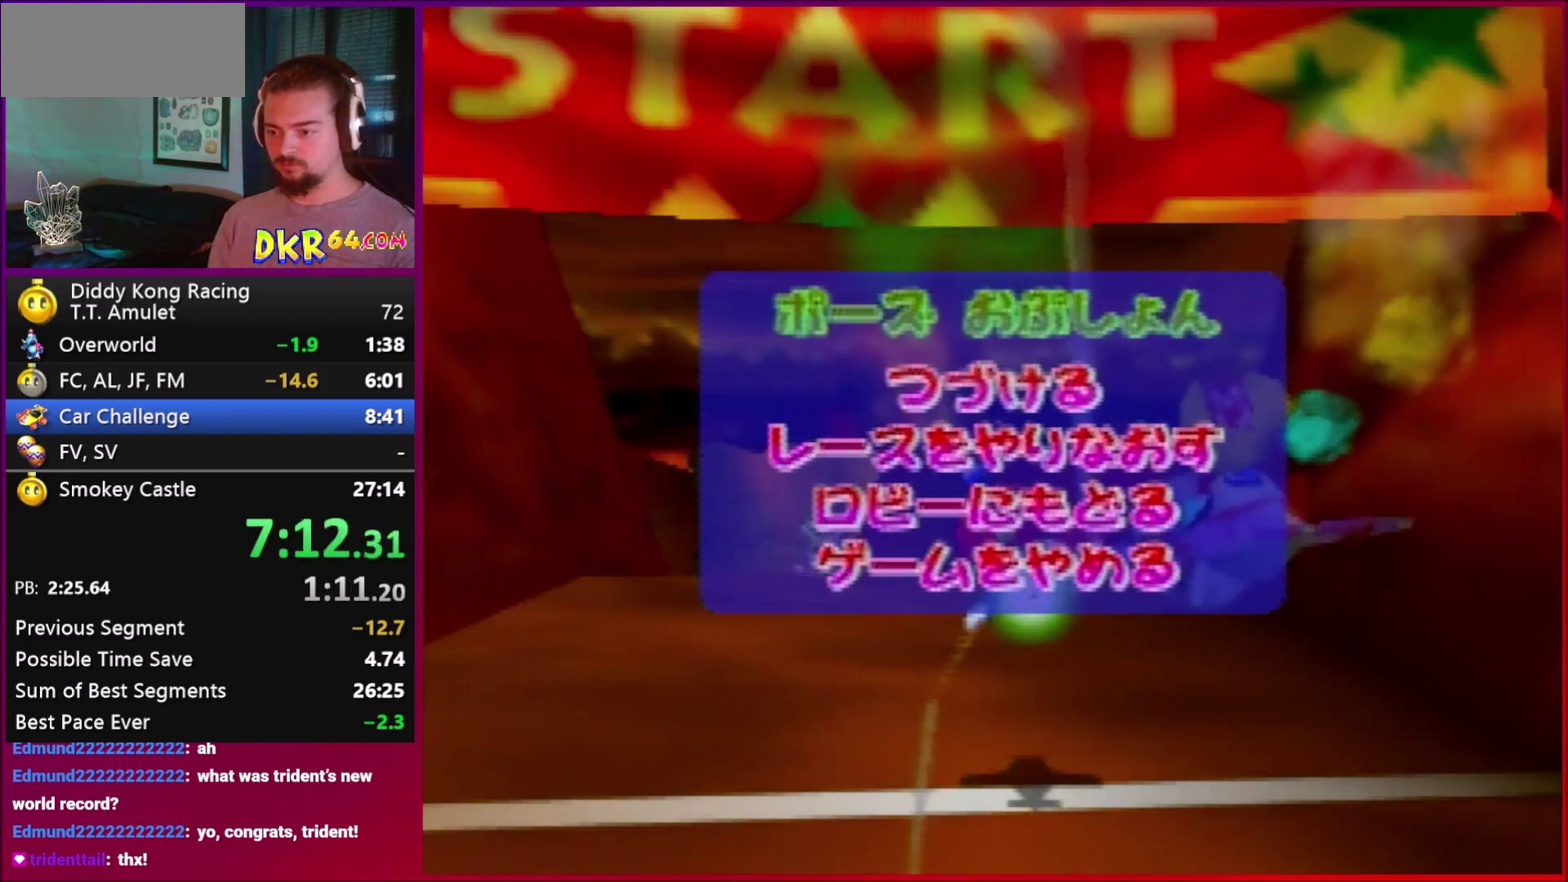
{"buttons": [], "left_stick": "center", "events": []}